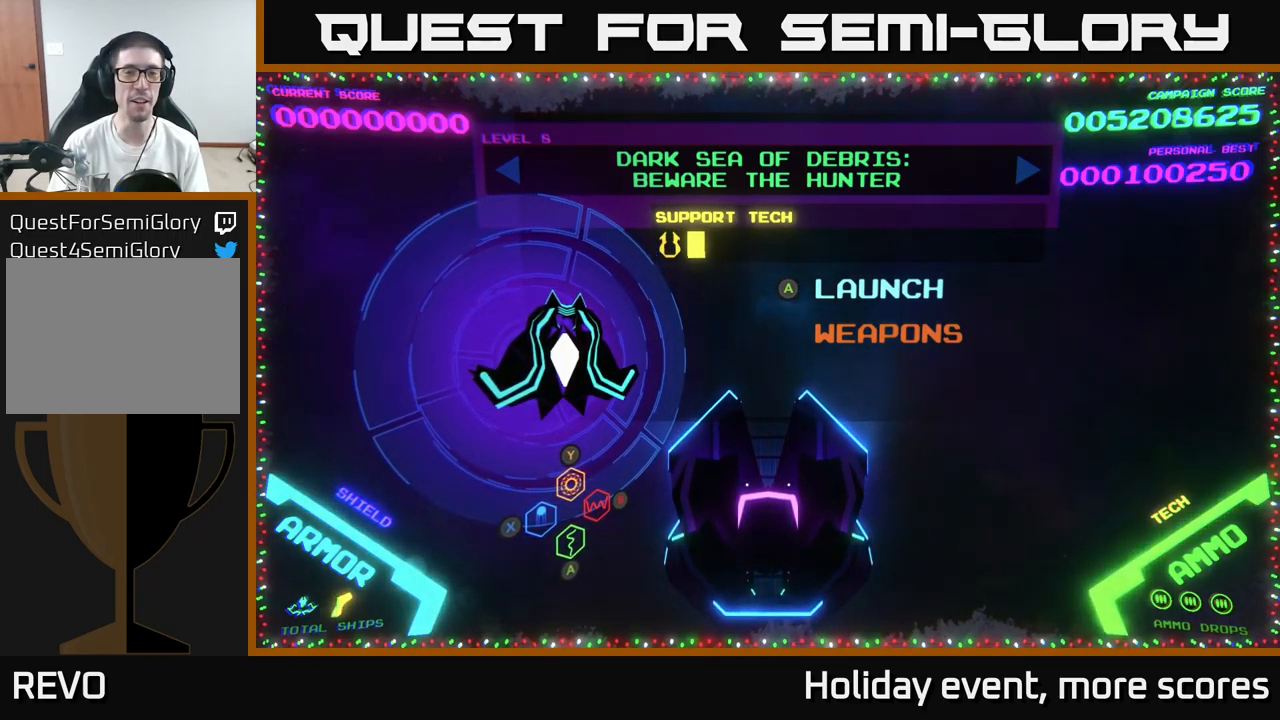
Gameplay with a controller (Xbox layout); each line is a JSON object with the inputs held at the frame after it. "events" lists button and stick changes between this image and that frame as [ms after this image, input, new state], when the widget could be followed in between.
{"buttons": [], "left_stick": "center", "right_stick": "center", "events": [[383, "A", "down"], [450, "A", "up"]]}
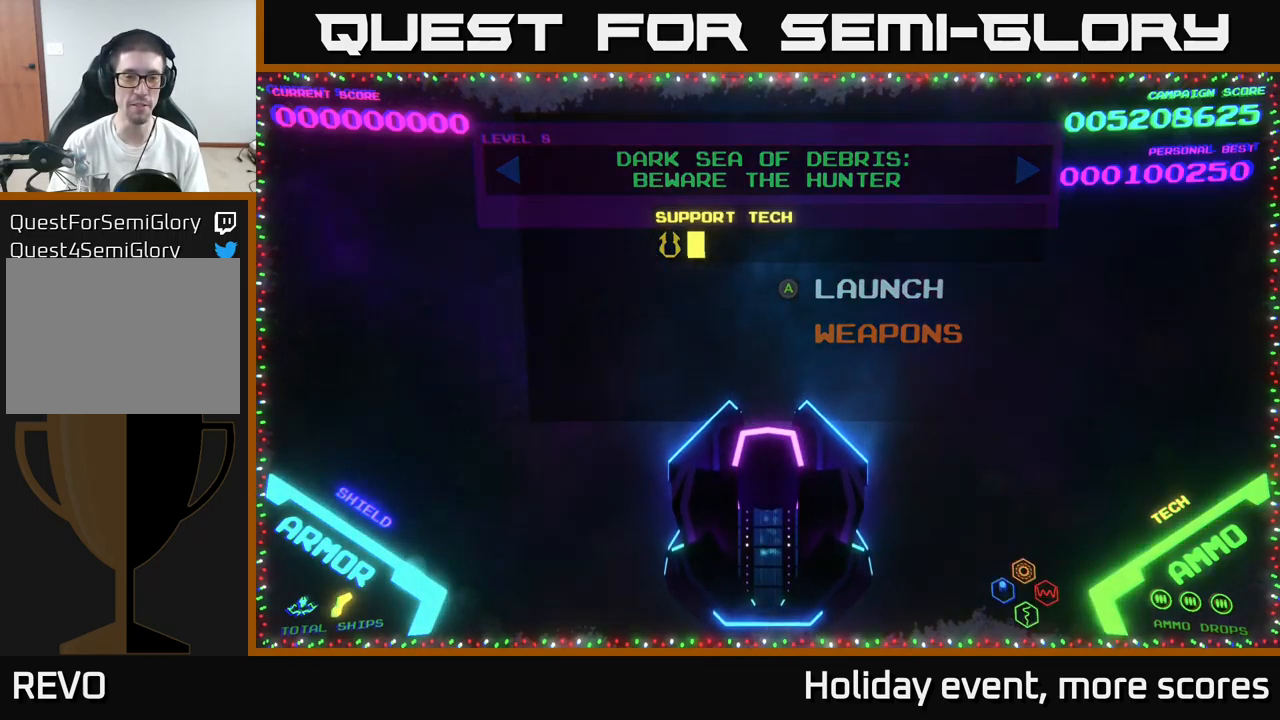
{"buttons": [], "left_stick": "center", "right_stick": "center", "events": []}
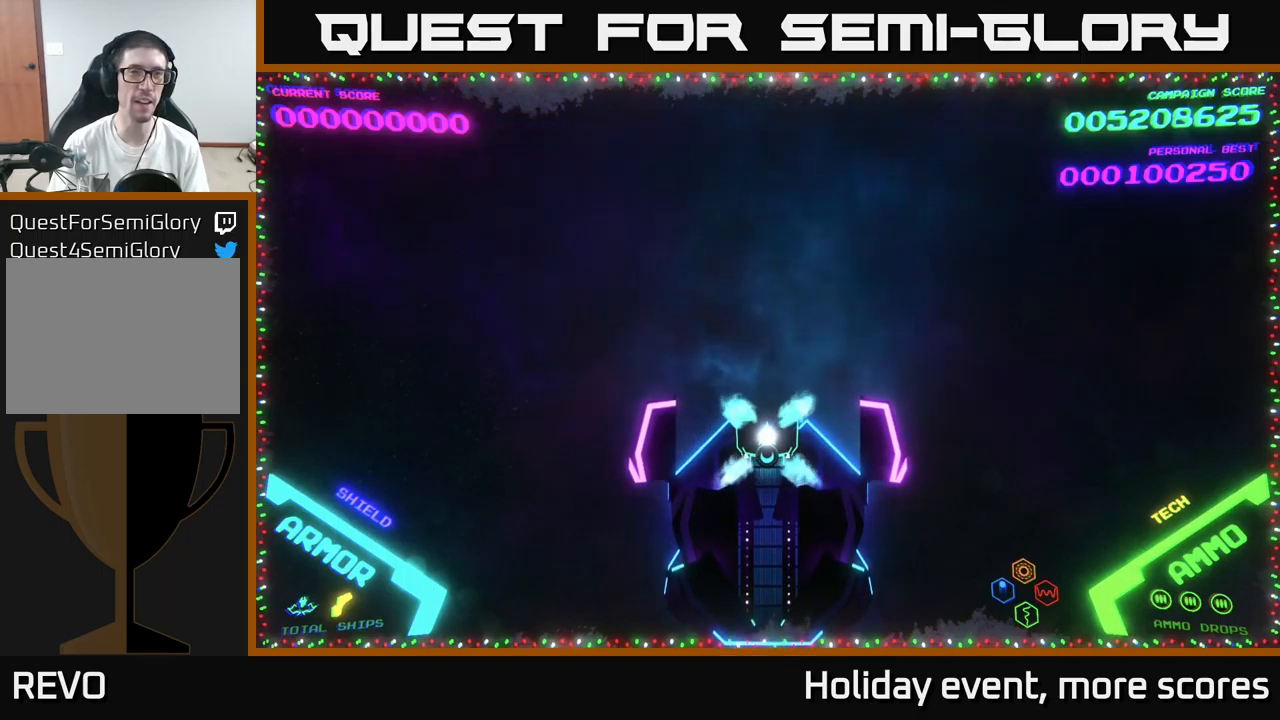
{"buttons": [], "left_stick": "center", "right_stick": "center", "events": [[133, "left_stick", "right"], [350, "left_stick", "center"]]}
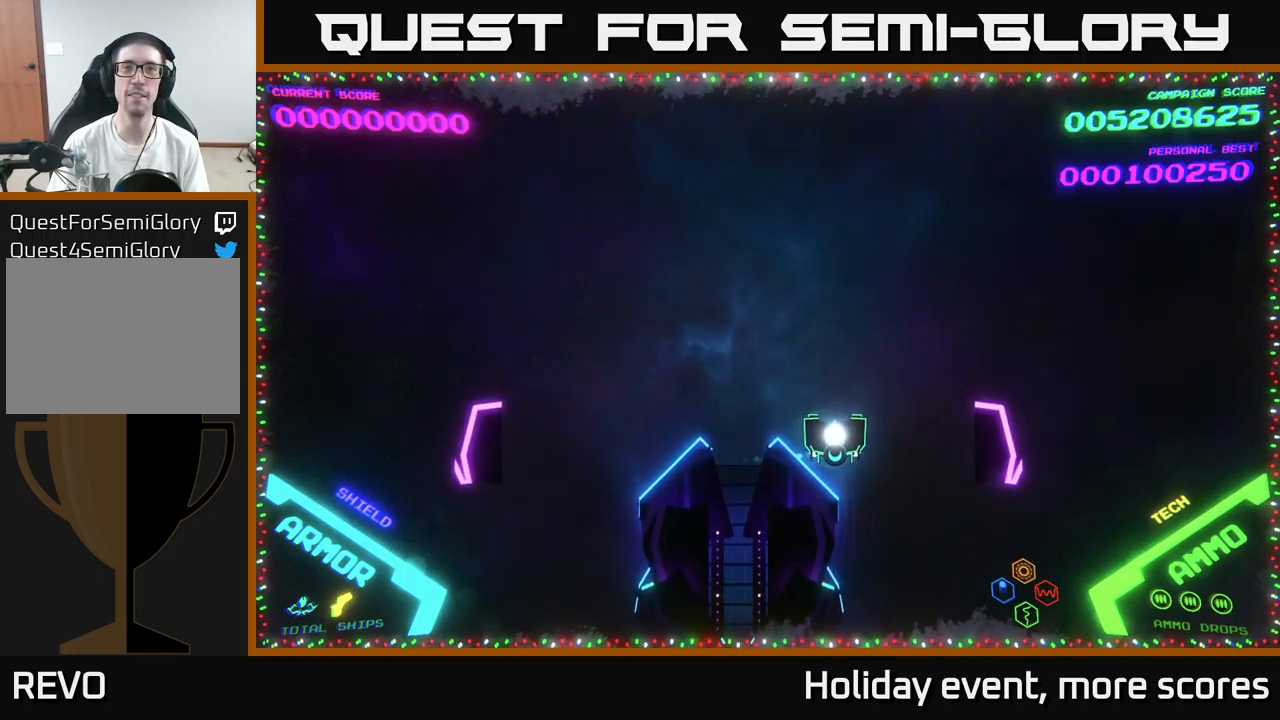
{"buttons": [], "left_stick": "center", "right_stick": "center", "events": []}
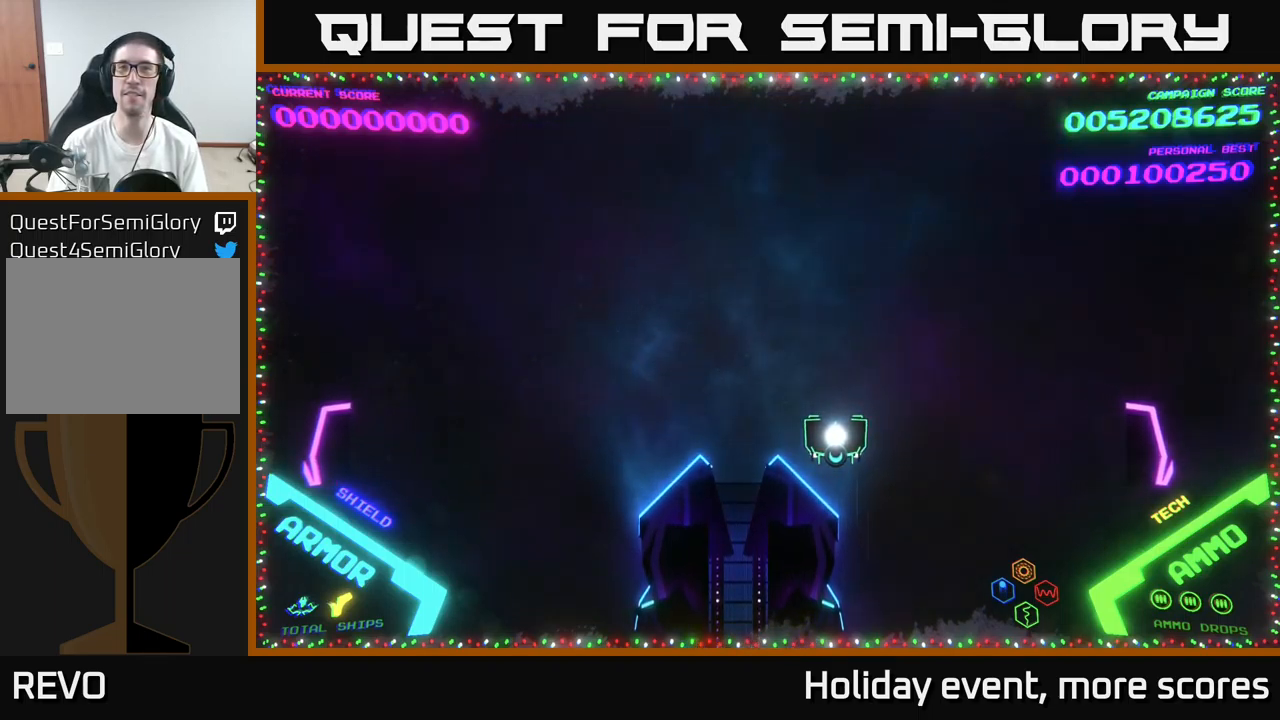
{"buttons": [], "left_stick": "center", "right_stick": "center", "events": [[117, "left_stick", "up"], [350, "left_stick", "center"]]}
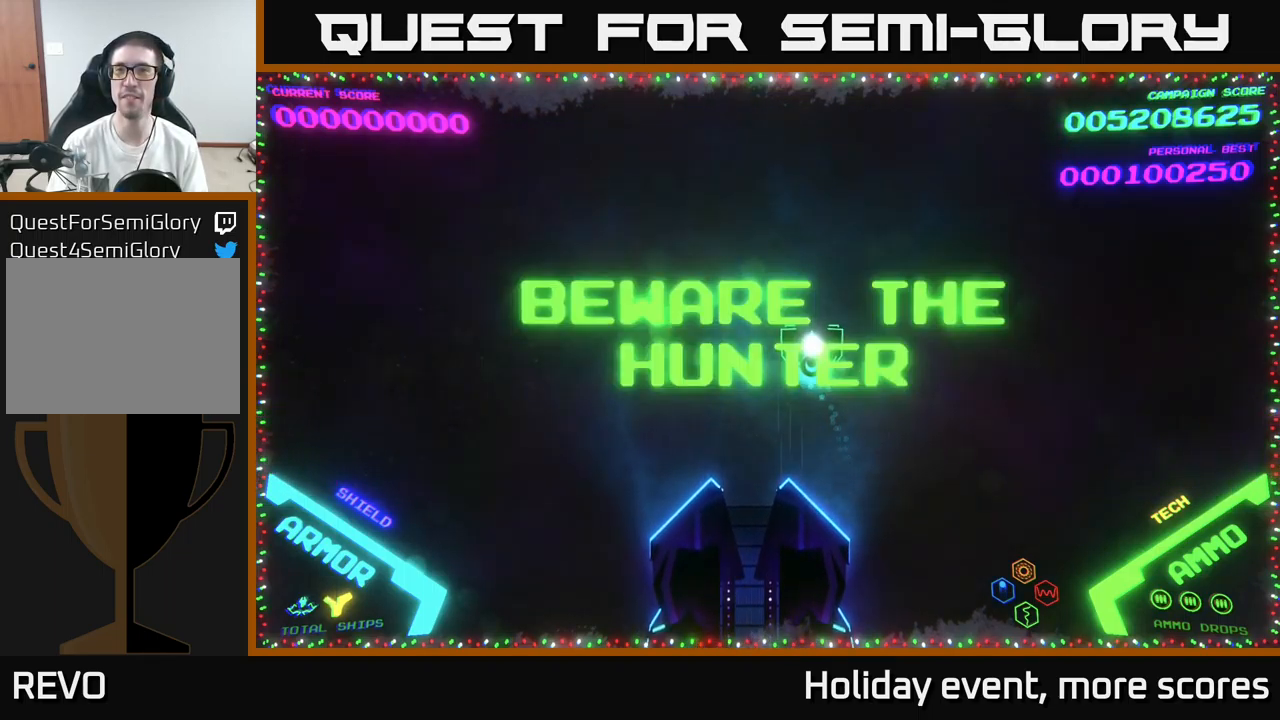
{"buttons": [], "left_stick": "left", "right_stick": "center", "events": [[400, "left_stick", "left"]]}
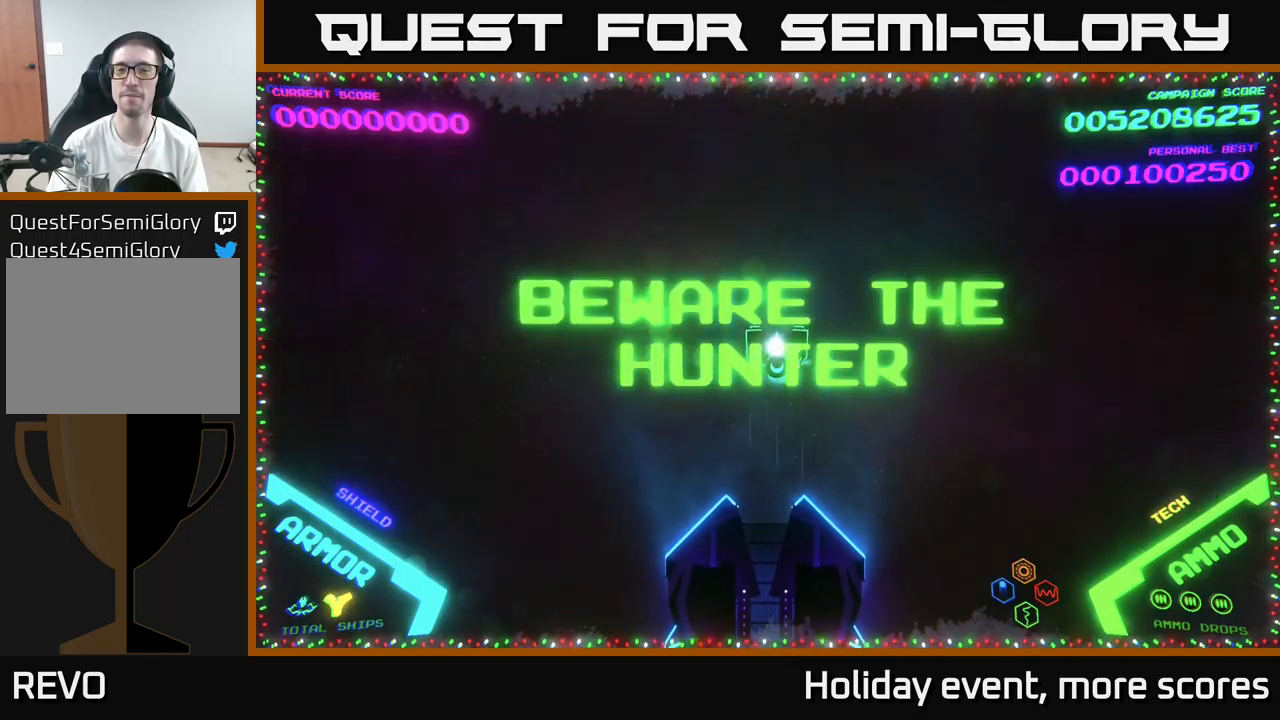
{"buttons": [], "left_stick": "center", "right_stick": "center", "events": [[133, "left_stick", "center"]]}
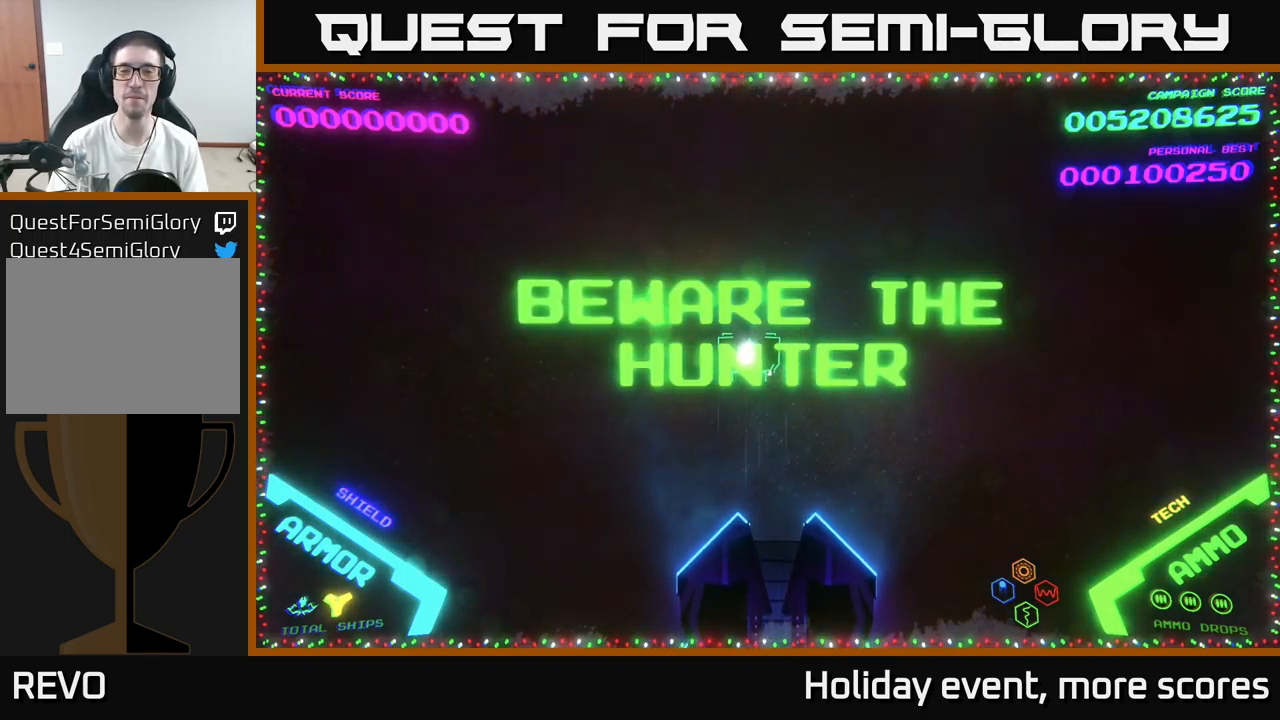
{"buttons": [], "left_stick": "up", "right_stick": "center", "events": [[33, "left_stick", "down-right"], [233, "left_stick", "right"], [417, "left_stick", "up"]]}
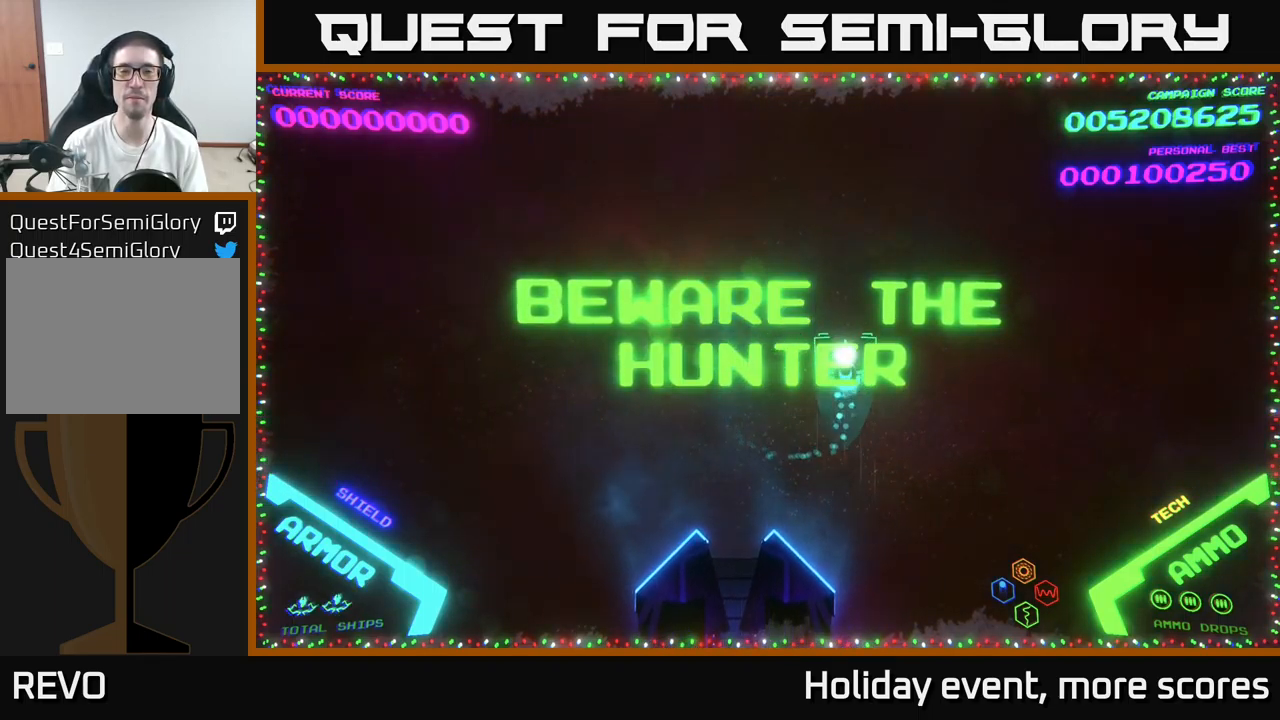
{"buttons": [], "left_stick": "center", "right_stick": "center", "events": [[33, "left_stick", "center"]]}
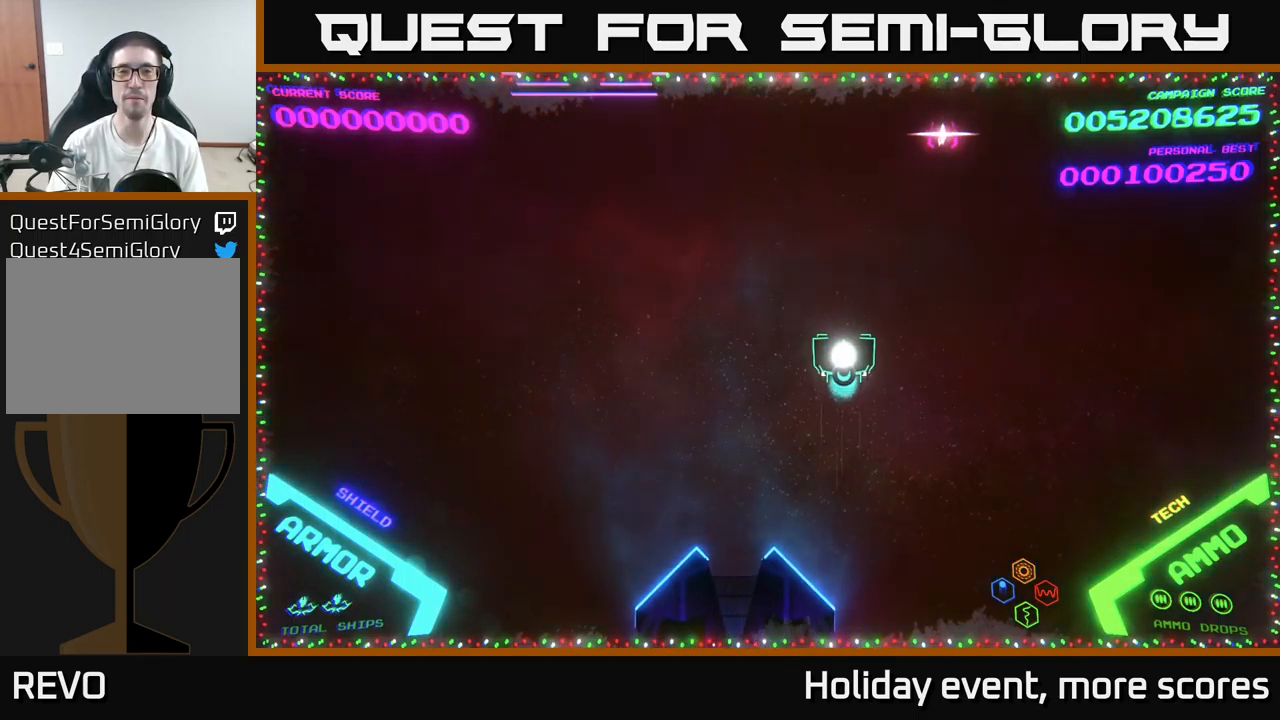
{"buttons": [], "left_stick": "up-left", "right_stick": "center", "events": [[383, "left_stick", "left"], [450, "left_stick", "up-left"]]}
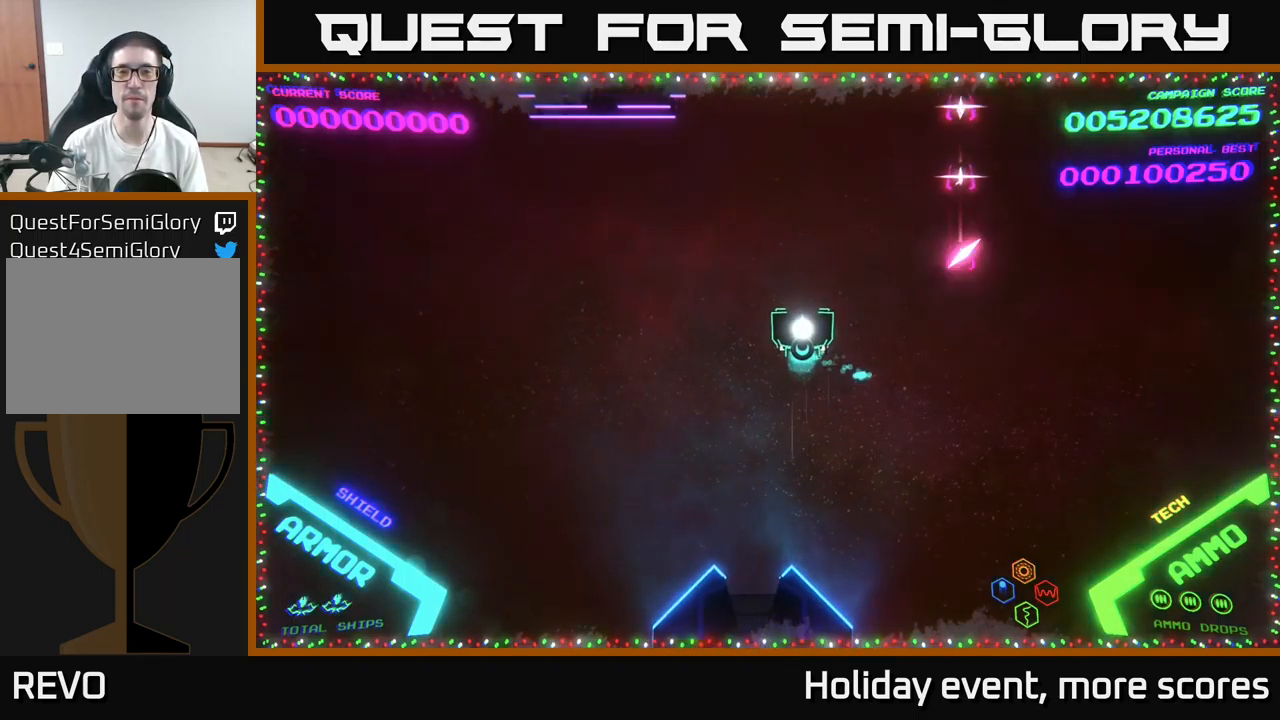
{"buttons": [], "left_stick": "up-right", "right_stick": "center", "events": [[183, "left_stick", "up-right"]]}
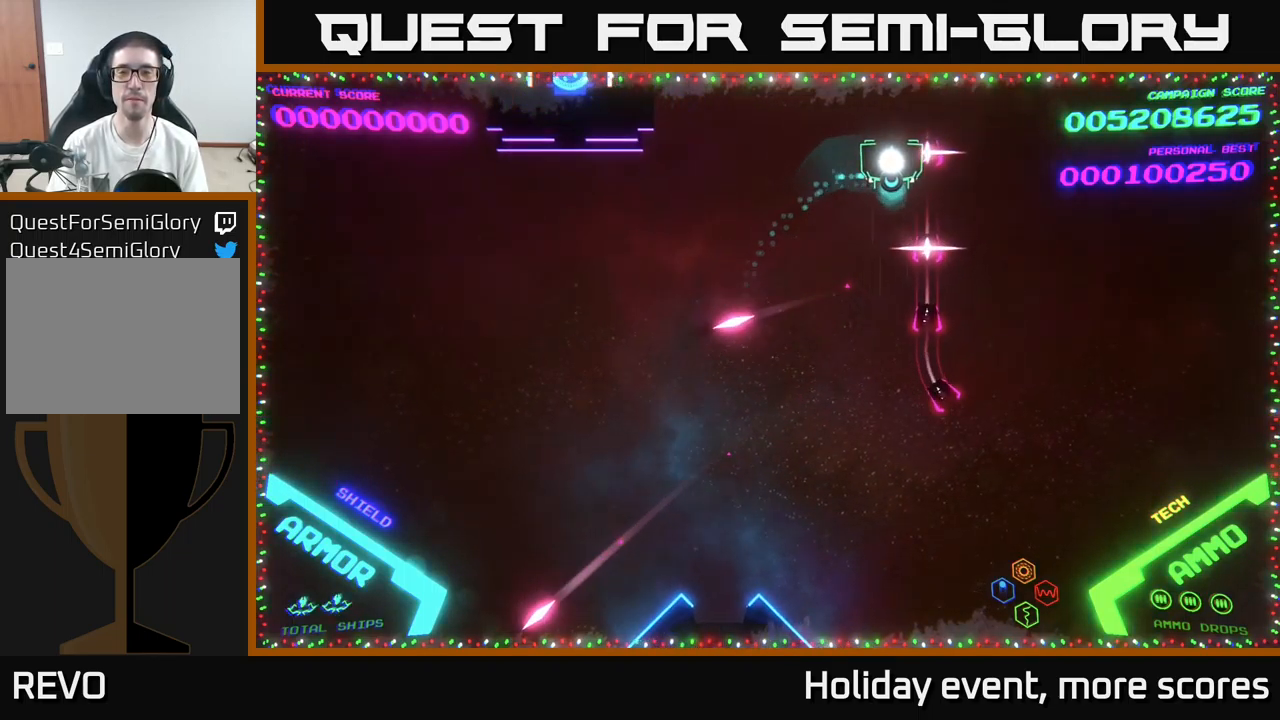
{"buttons": [], "left_stick": "center", "right_stick": "center", "events": [[67, "left_stick", "center"]]}
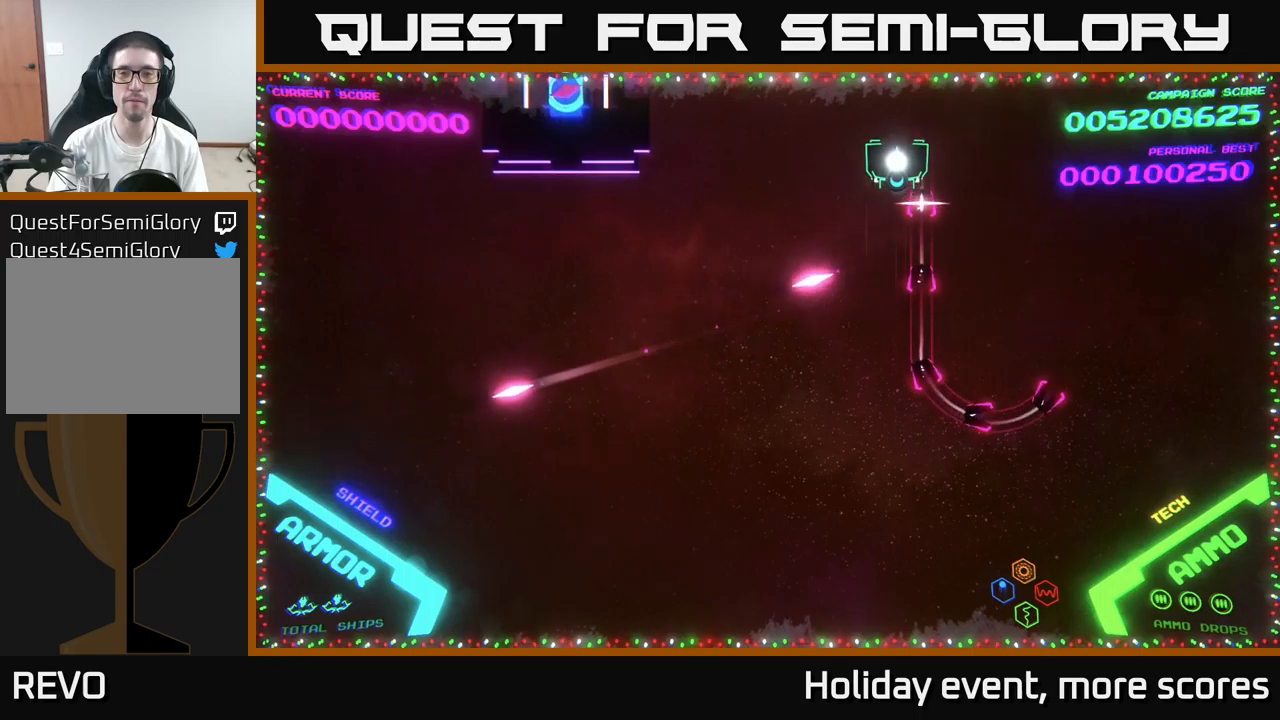
{"buttons": [], "left_stick": "center", "right_stick": "center", "events": []}
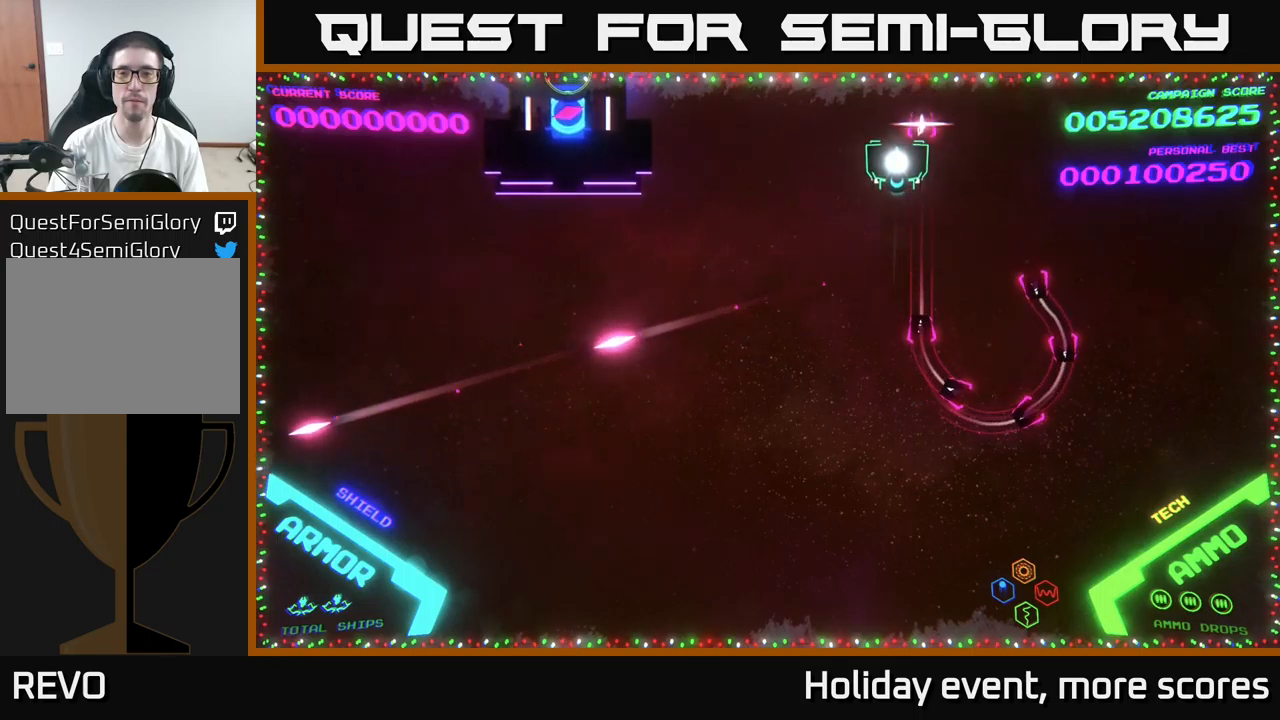
{"buttons": [], "left_stick": "center", "right_stick": "center", "events": []}
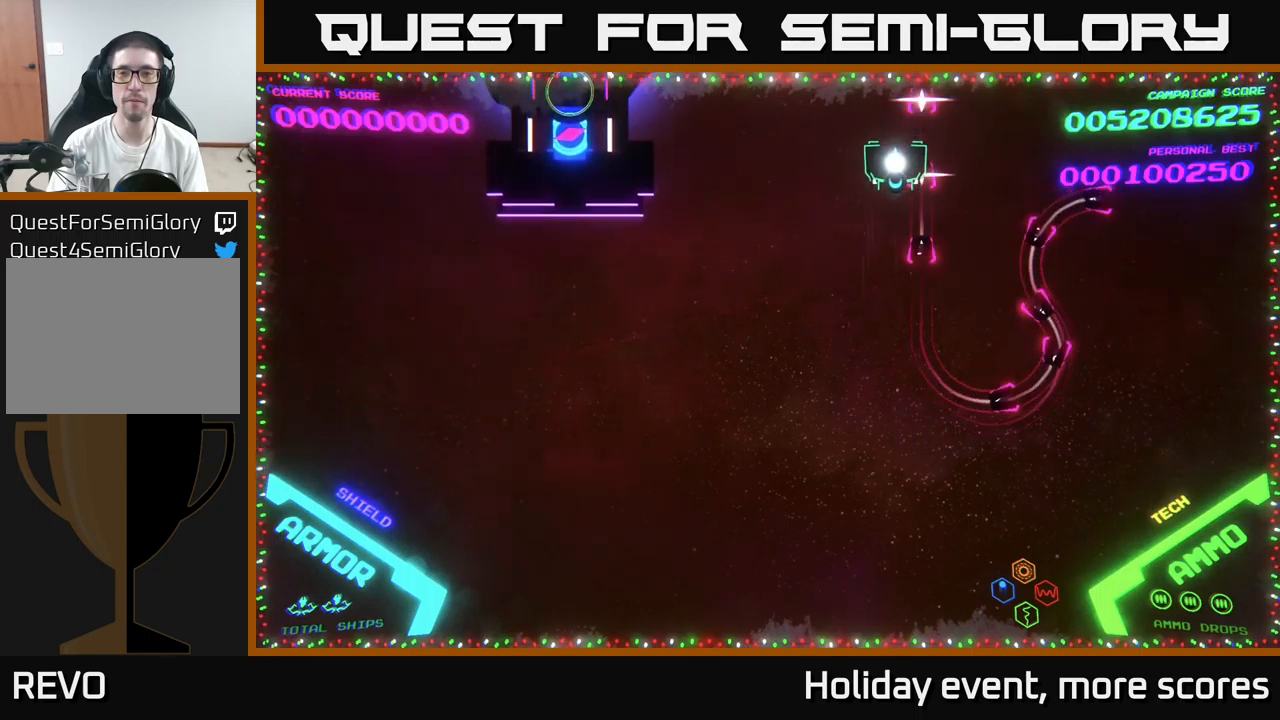
{"buttons": [], "left_stick": "center", "right_stick": "center", "events": []}
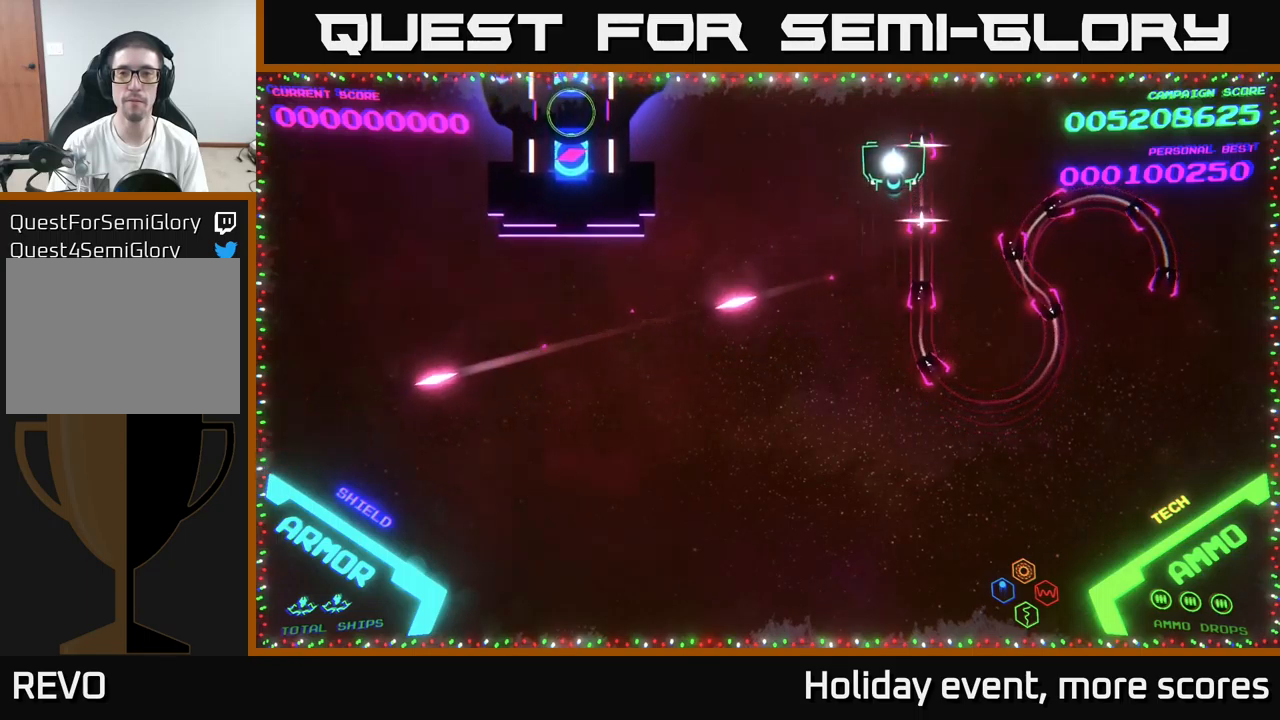
{"buttons": [], "left_stick": "center", "right_stick": "center", "events": [[267, "left_stick", "down-left"], [434, "left_stick", "center"]]}
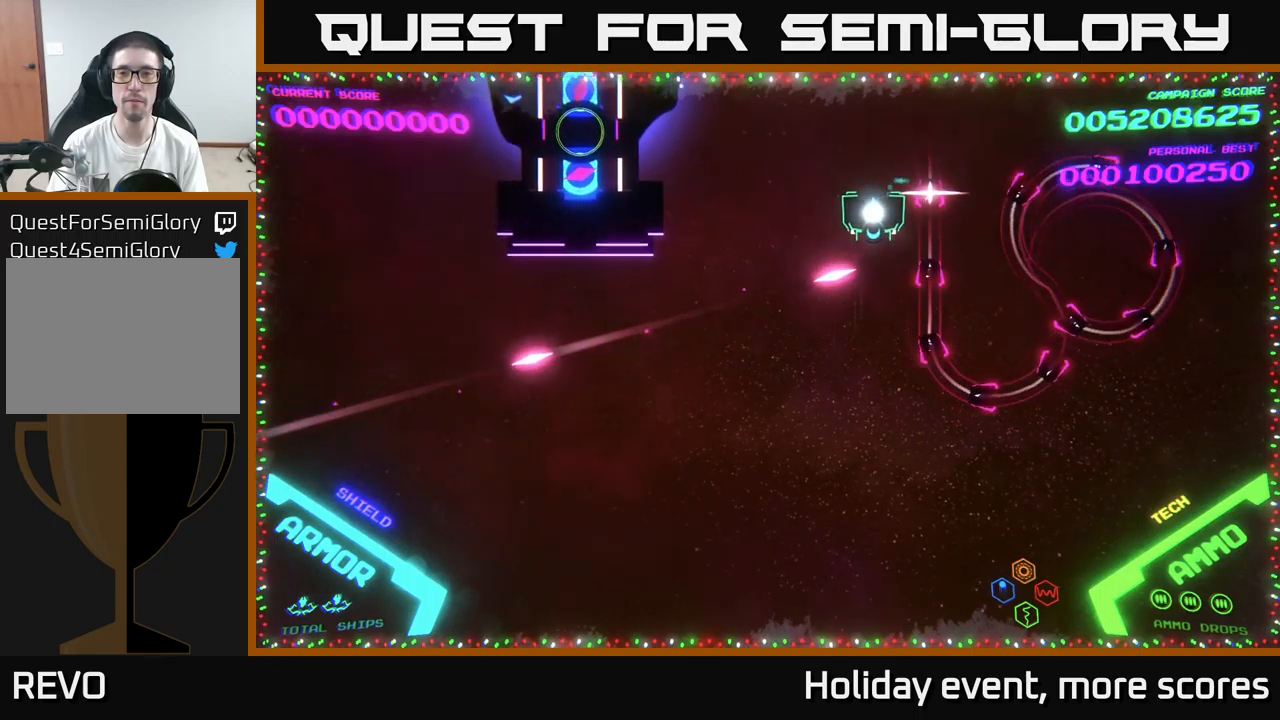
{"buttons": [], "left_stick": "center", "right_stick": "center", "events": [[100, "left_stick", "left"], [317, "left_stick", "center"]]}
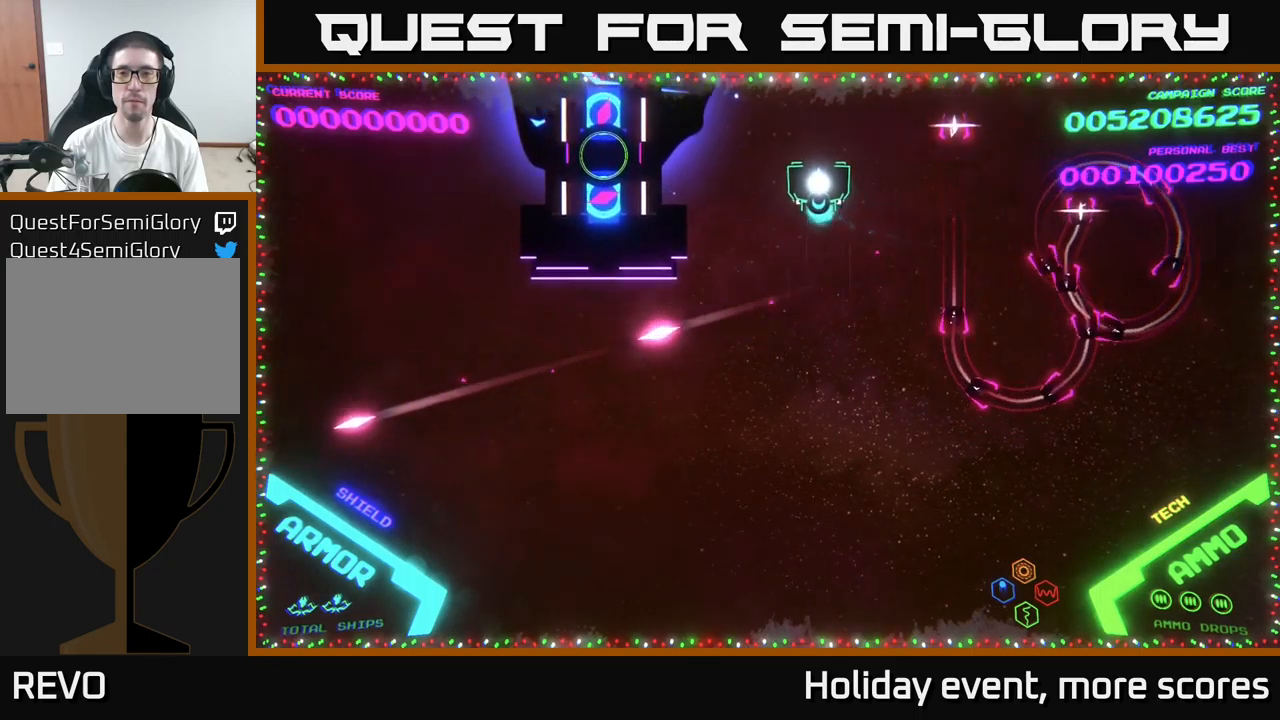
{"buttons": ["B"], "left_stick": "down", "right_stick": "center", "events": [[67, "left_stick", "up"], [217, "left_stick", "center"], [300, "B", "down"], [350, "left_stick", "down"]]}
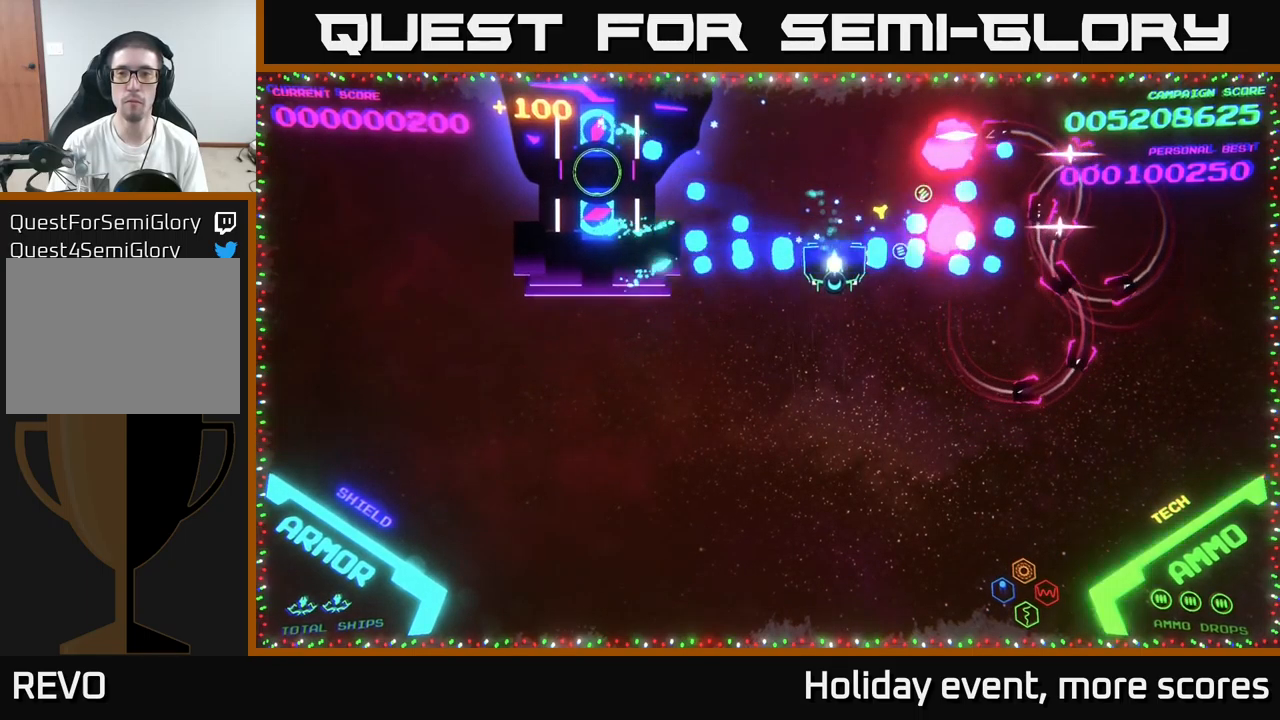
{"buttons": [], "left_stick": "right", "right_stick": "center", "events": [[17, "left_stick", "down-right"], [267, "B", "up"], [334, "left_stick", "right"]]}
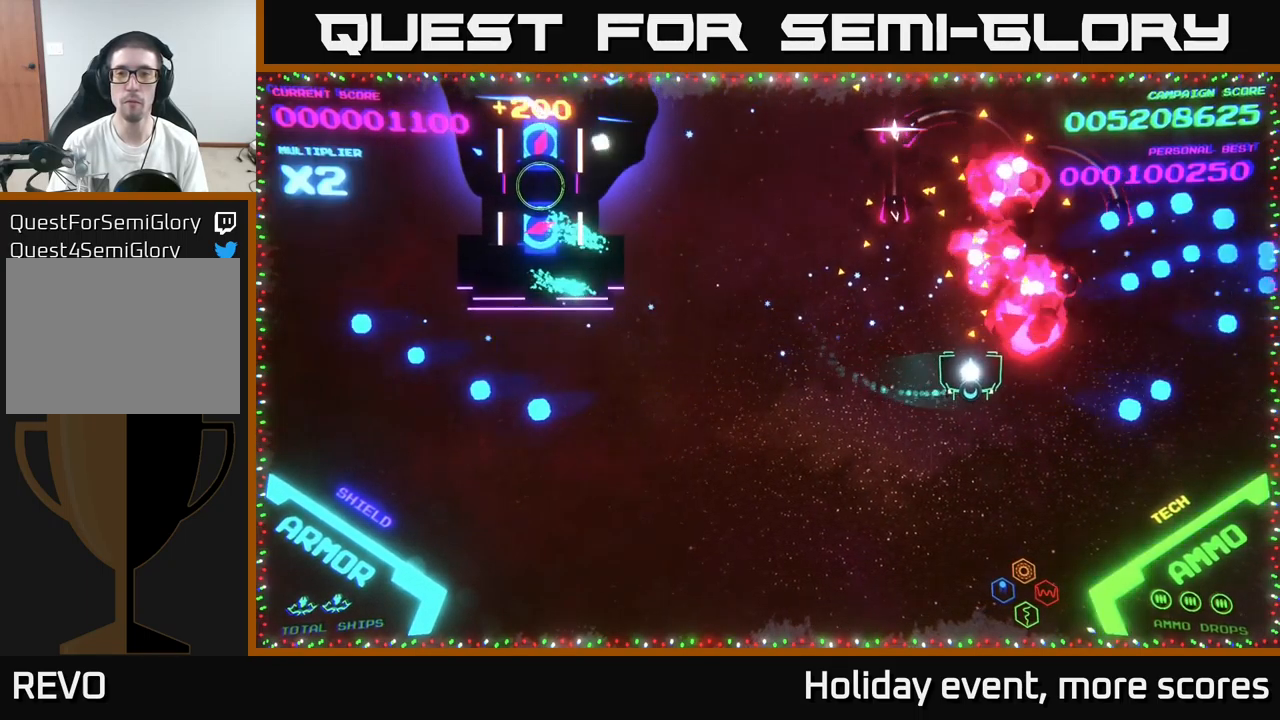
{"buttons": ["B"], "left_stick": "up-left", "right_stick": "center", "events": [[50, "left_stick", "up-right"], [117, "B", "down"], [217, "left_stick", "up"], [384, "left_stick", "up-left"]]}
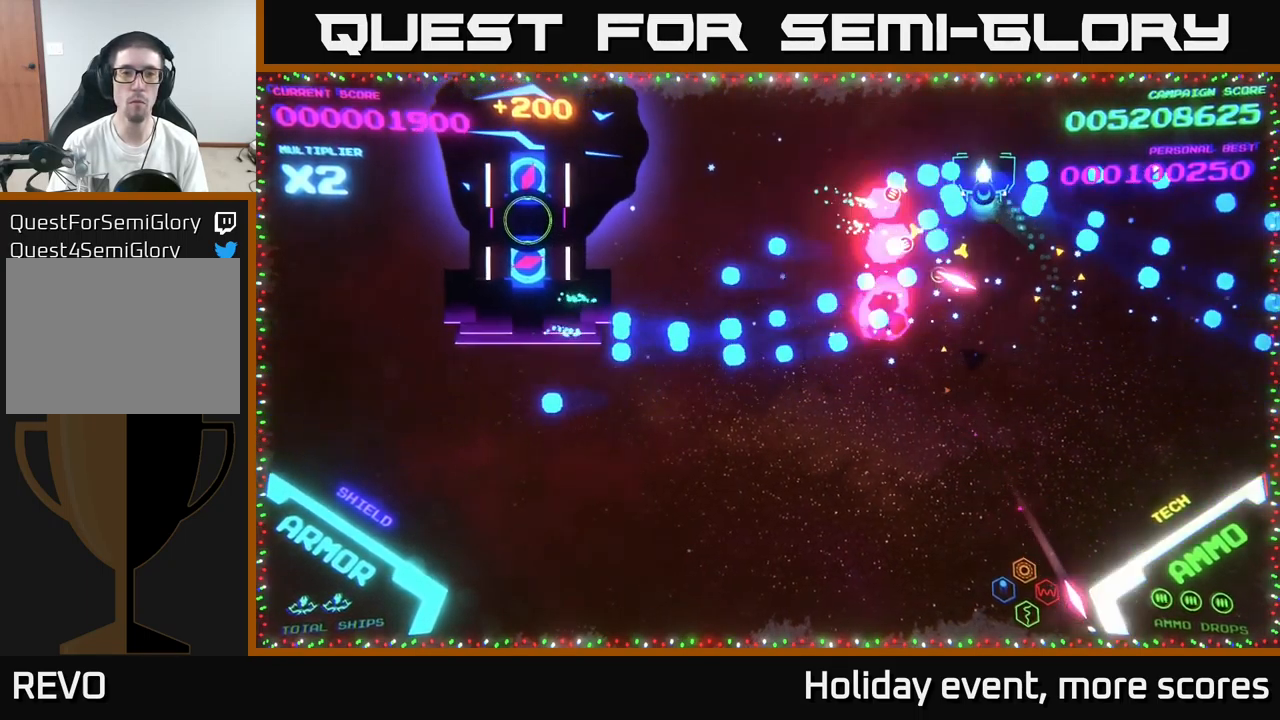
{"buttons": ["B"], "left_stick": "center", "right_stick": "center", "events": [[84, "left_stick", "down-left"], [150, "B", "up"], [234, "B", "down"], [250, "left_stick", "up-left"], [434, "left_stick", "down-left"], [484, "left_stick", "center"]]}
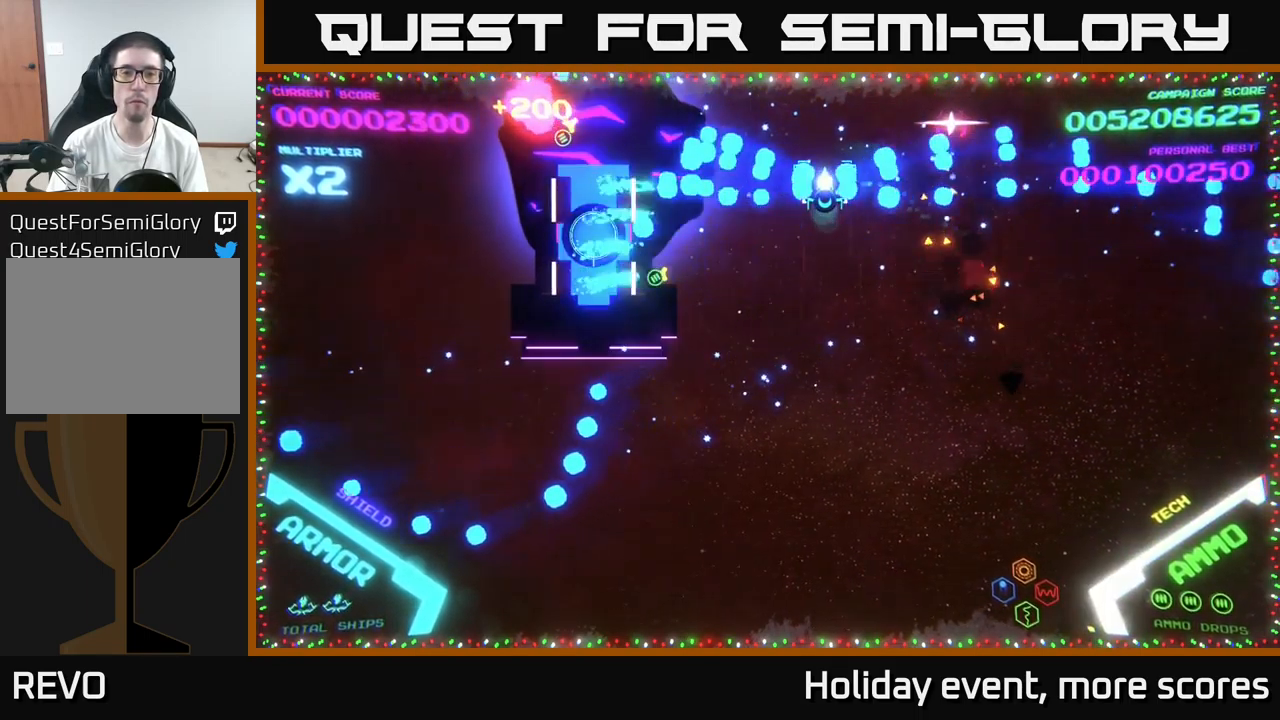
{"buttons": ["B"], "left_stick": "right", "right_stick": "center", "events": [[117, "left_stick", "right"], [184, "B", "up"], [250, "B", "down"], [334, "B", "up"], [367, "B", "down"]]}
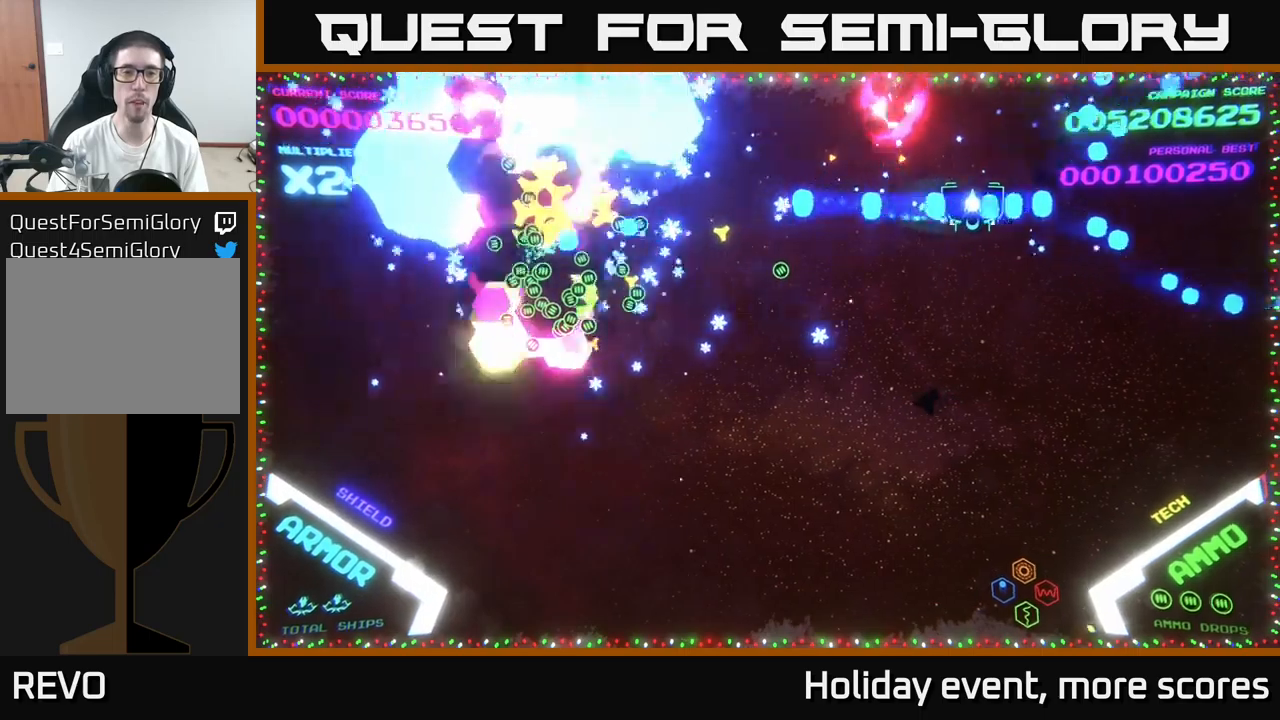
{"buttons": [], "left_stick": "left", "right_stick": "center", "events": [[100, "left_stick", "down"], [150, "B", "up"], [483, "left_stick", "left"]]}
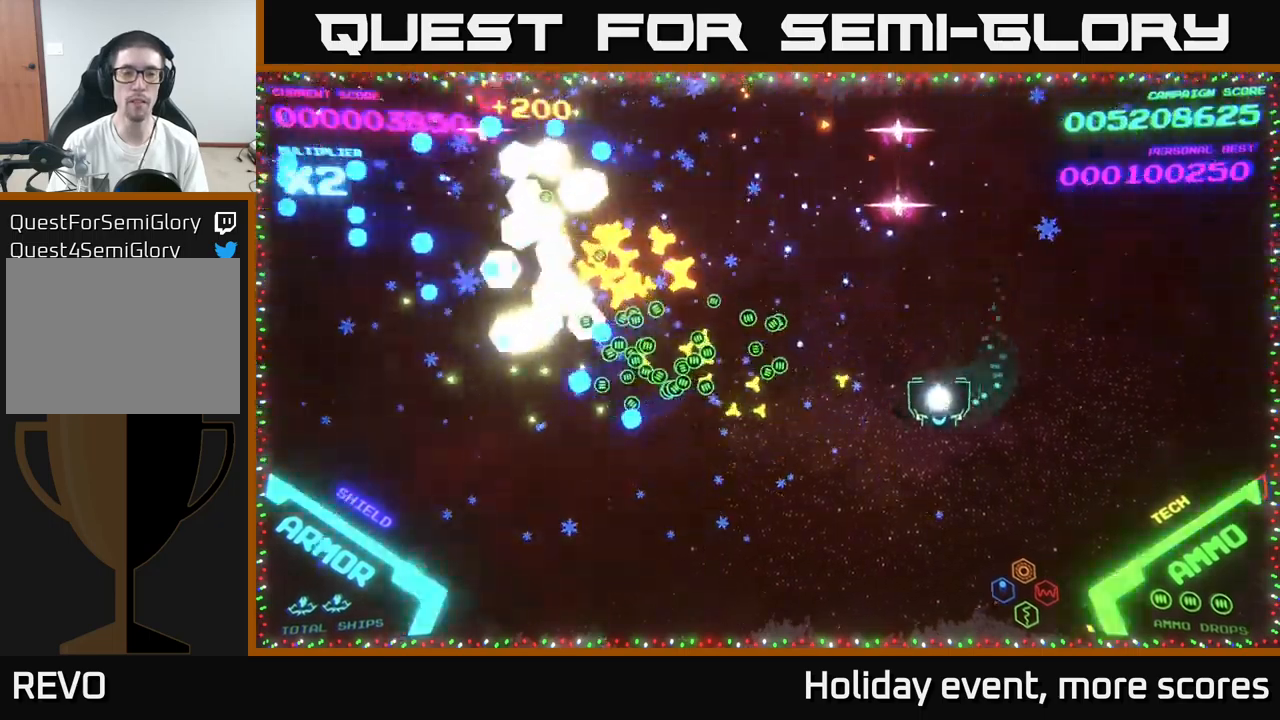
{"buttons": [], "left_stick": "left", "right_stick": "center", "events": []}
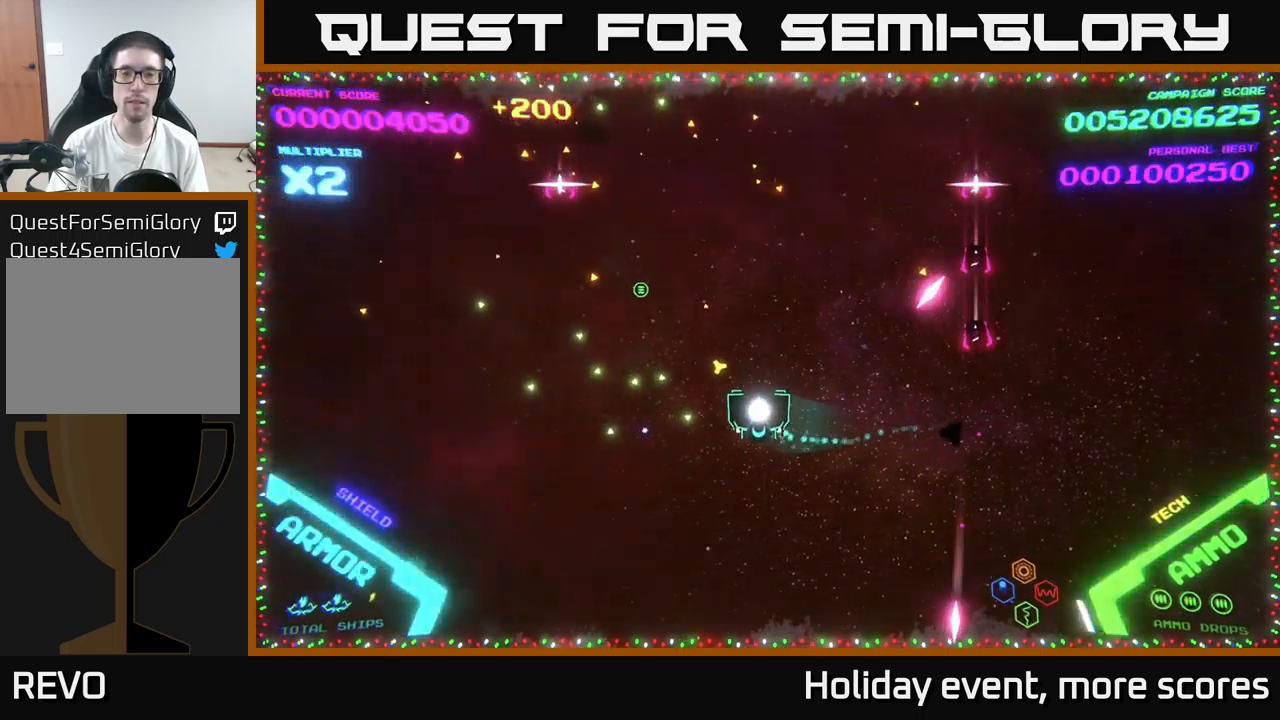
{"buttons": [], "left_stick": "left", "right_stick": "center", "events": []}
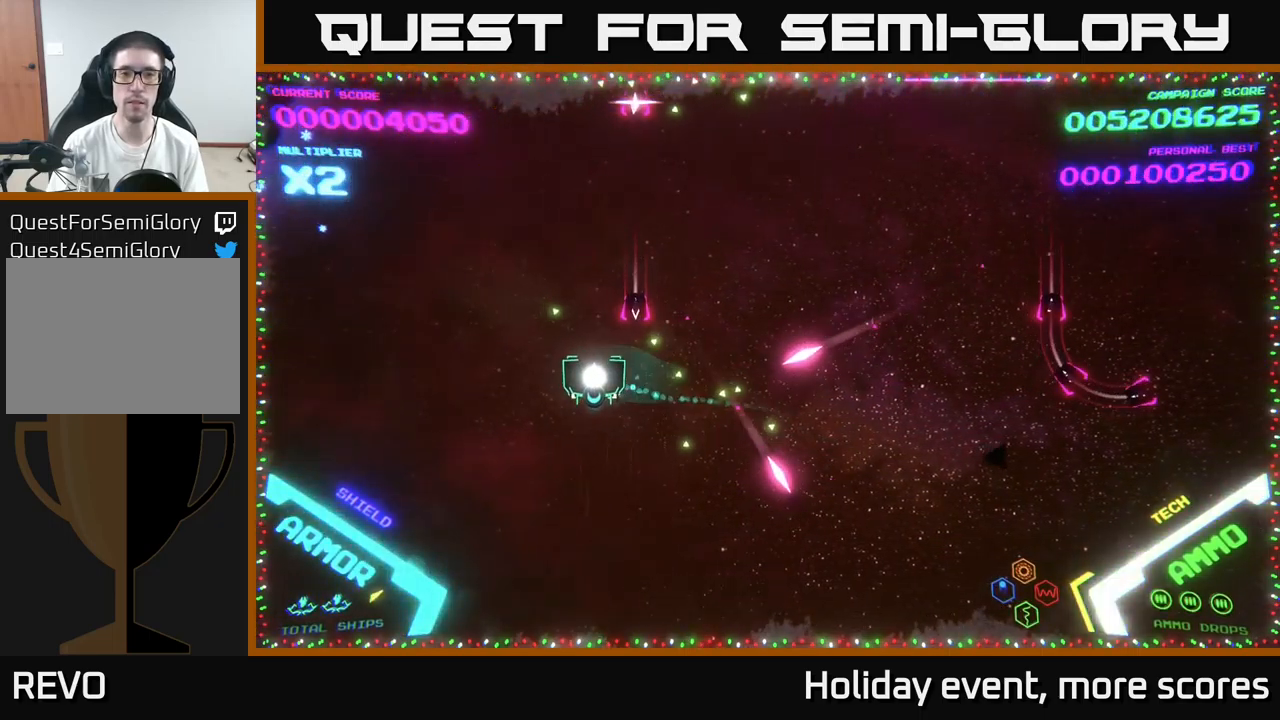
{"buttons": [], "left_stick": "right", "right_stick": "center", "events": [[133, "left_stick", "up-left"], [383, "left_stick", "up-right"], [500, "left_stick", "right"]]}
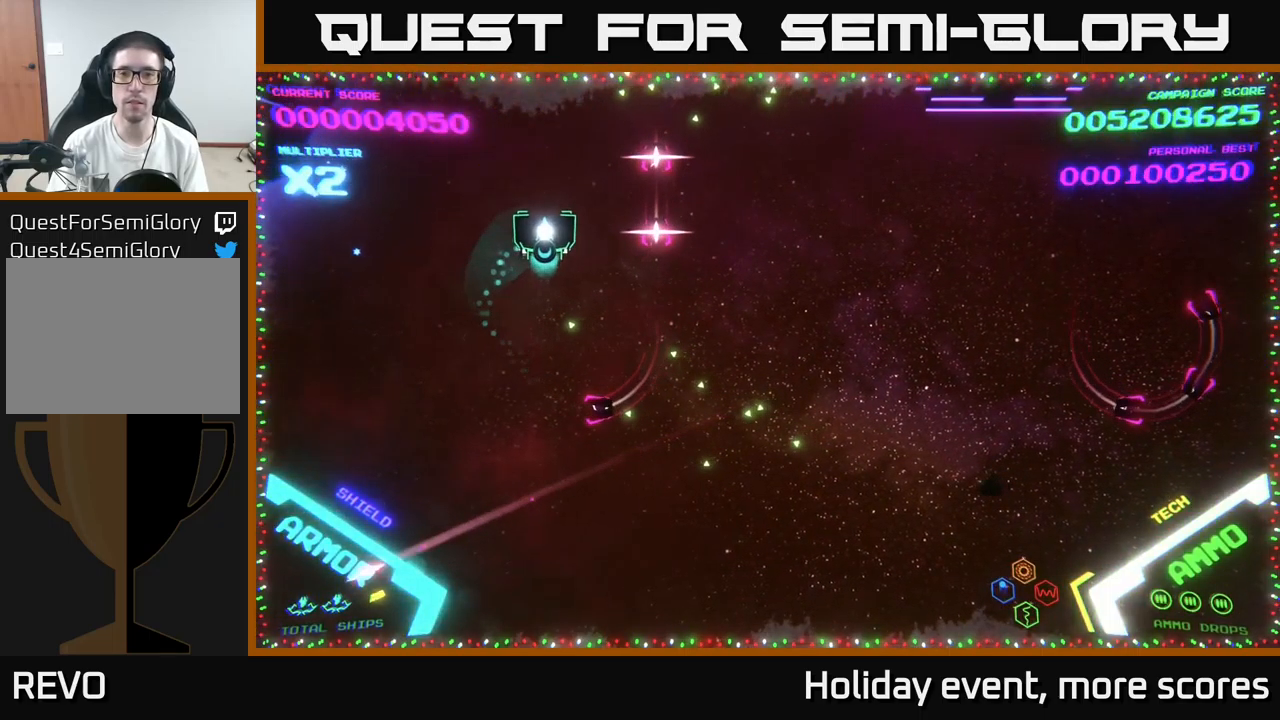
{"buttons": [], "left_stick": "up-right", "right_stick": "center", "events": [[366, "left_stick", "up-right"]]}
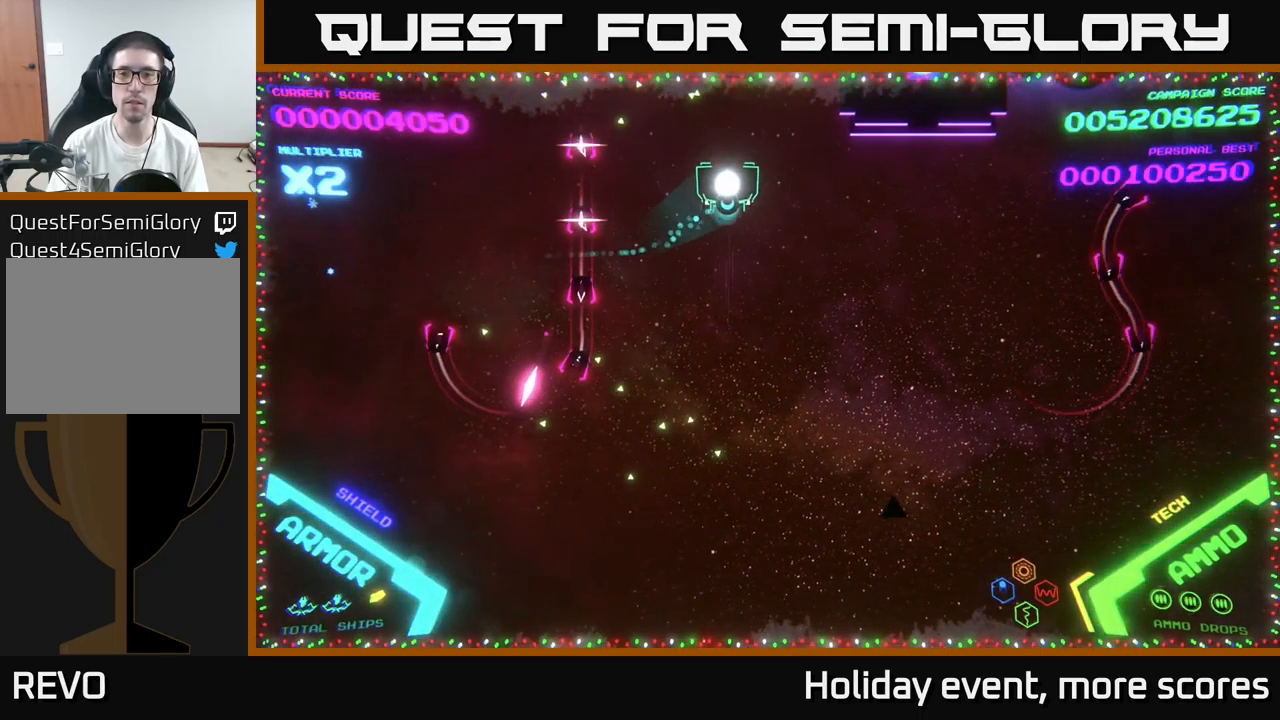
{"buttons": ["B"], "left_stick": "up", "right_stick": "center", "events": [[66, "left_stick", "down-right"], [116, "B", "down"], [416, "B", "up"], [433, "left_stick", "up"], [466, "B", "down"]]}